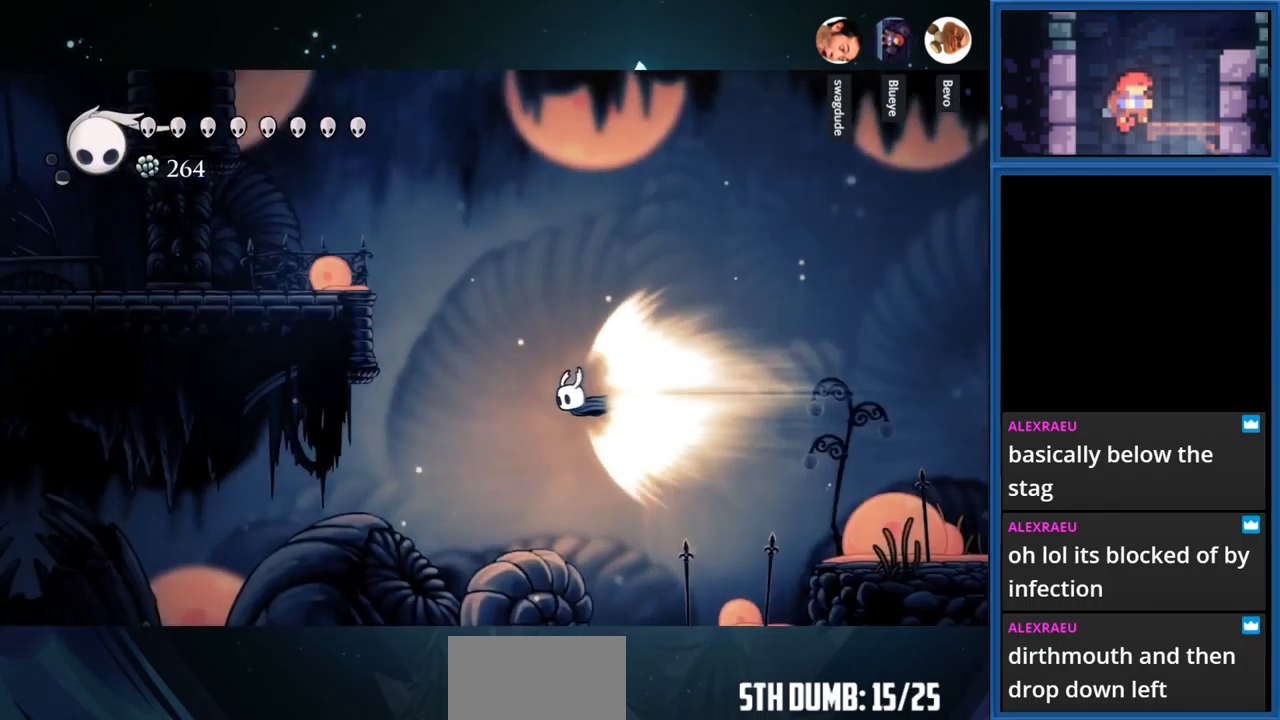
Gameplay with a controller (PlayStation layout); each line is a JSON object with the inputs held at the frame after it. "events" lists button and stick changes between this image and that frame as [ms after this image, input, new state], when the widget could be followed in between. Not read: L3 R3 left_stick.
{"buttons": [], "right_stick": "center", "events": []}
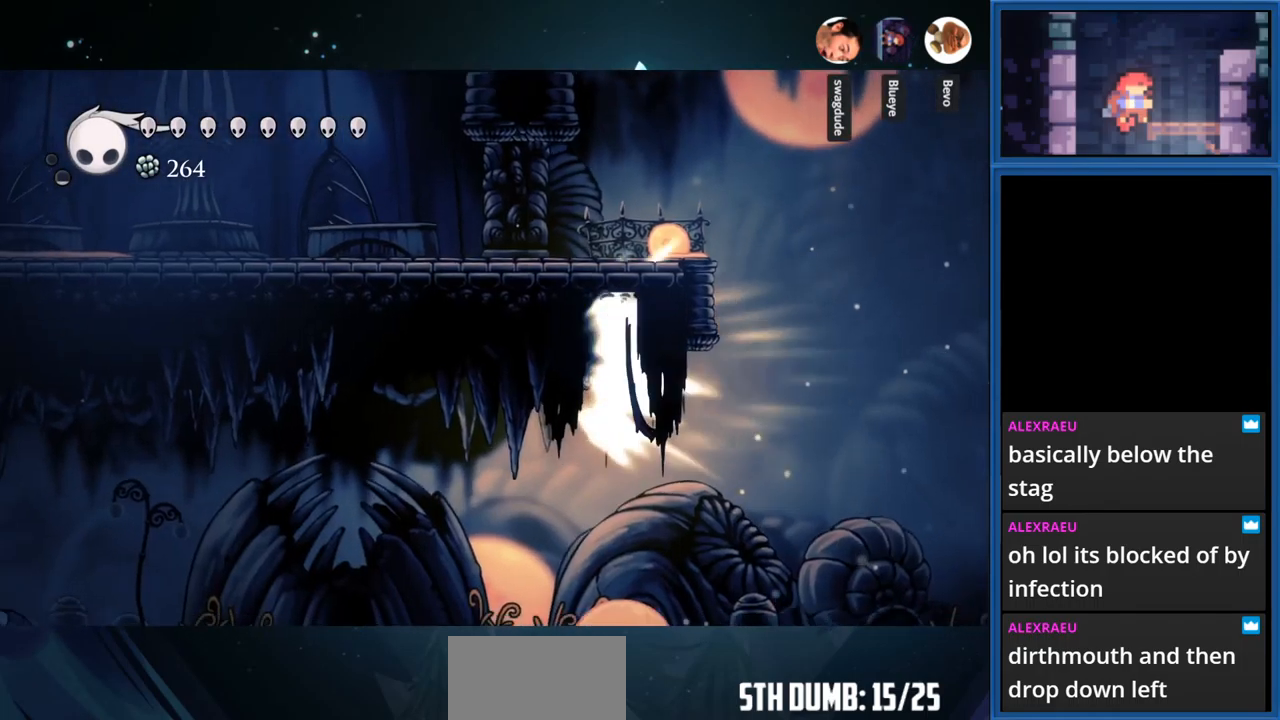
{"buttons": ["DPAD_RIGHT"], "right_stick": "center", "events": [[333, "DPAD_RIGHT", "down"]]}
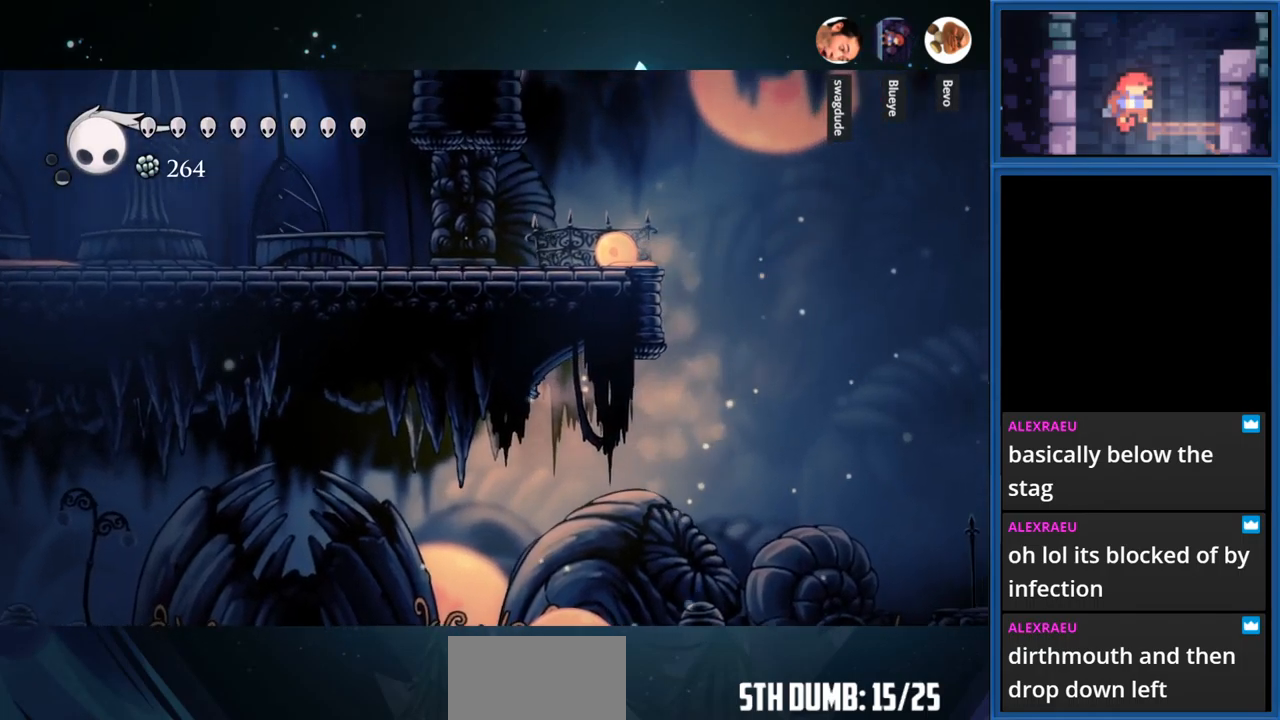
{"buttons": ["CROSS", "DPAD_RIGHT"], "right_stick": "center", "events": [[250, "CROSS", "down"]]}
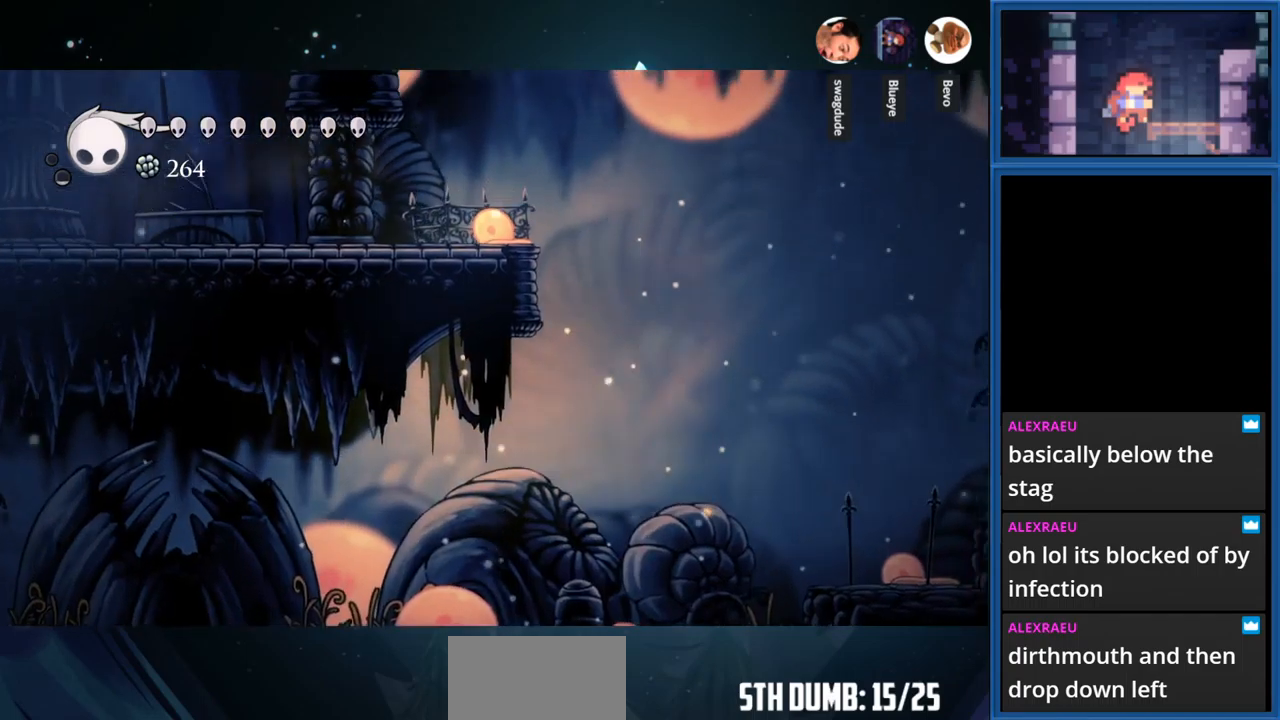
{"buttons": ["CROSS"], "right_stick": "center", "events": [[283, "CROSS", "up"], [283, "DPAD_RIGHT", "up"], [433, "CROSS", "down"]]}
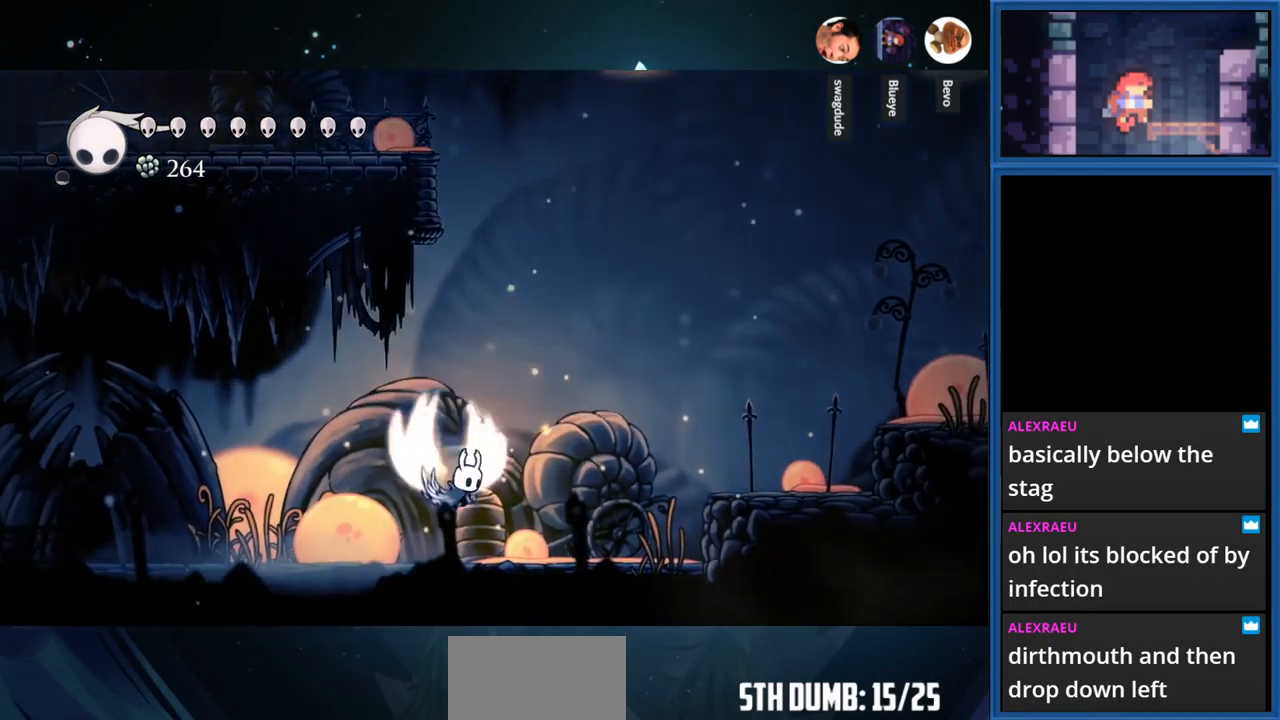
{"buttons": ["CROSS"], "right_stick": "center", "events": [[367, "CROSS", "up"], [500, "CROSS", "down"]]}
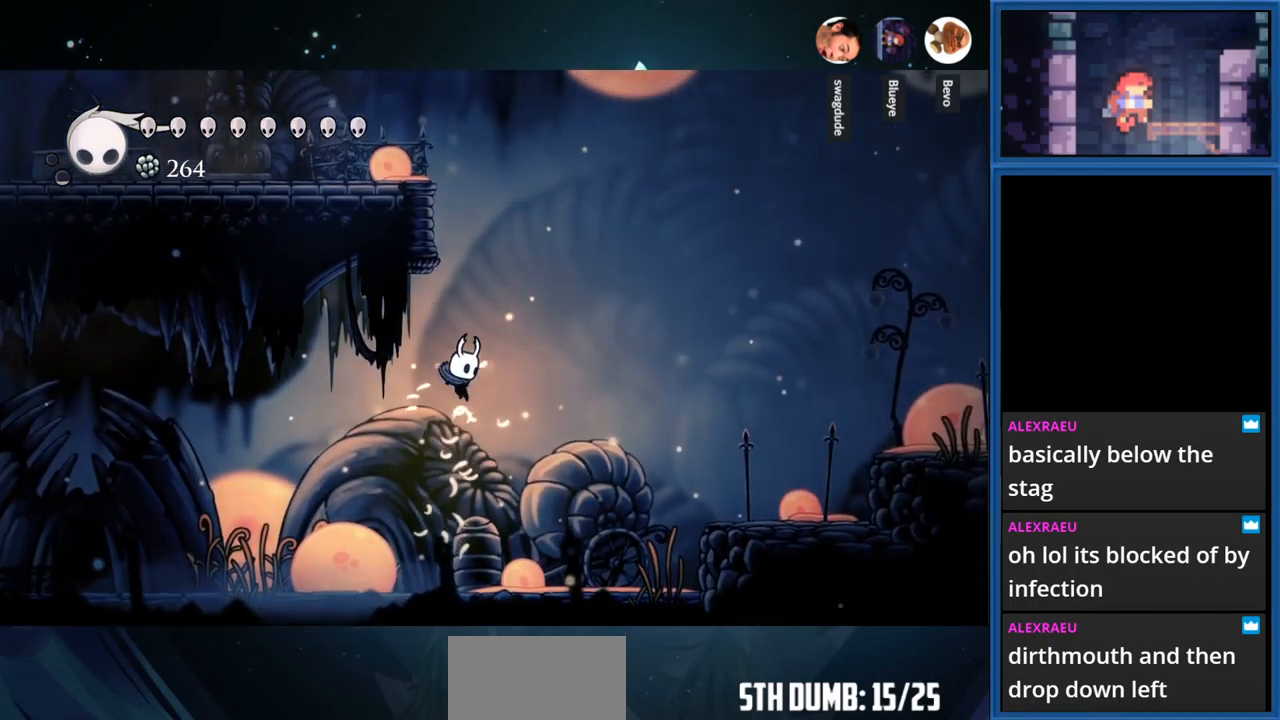
{"buttons": ["CROSS"], "right_stick": "center", "events": [[250, "CROSS", "up"], [383, "CROSS", "down"]]}
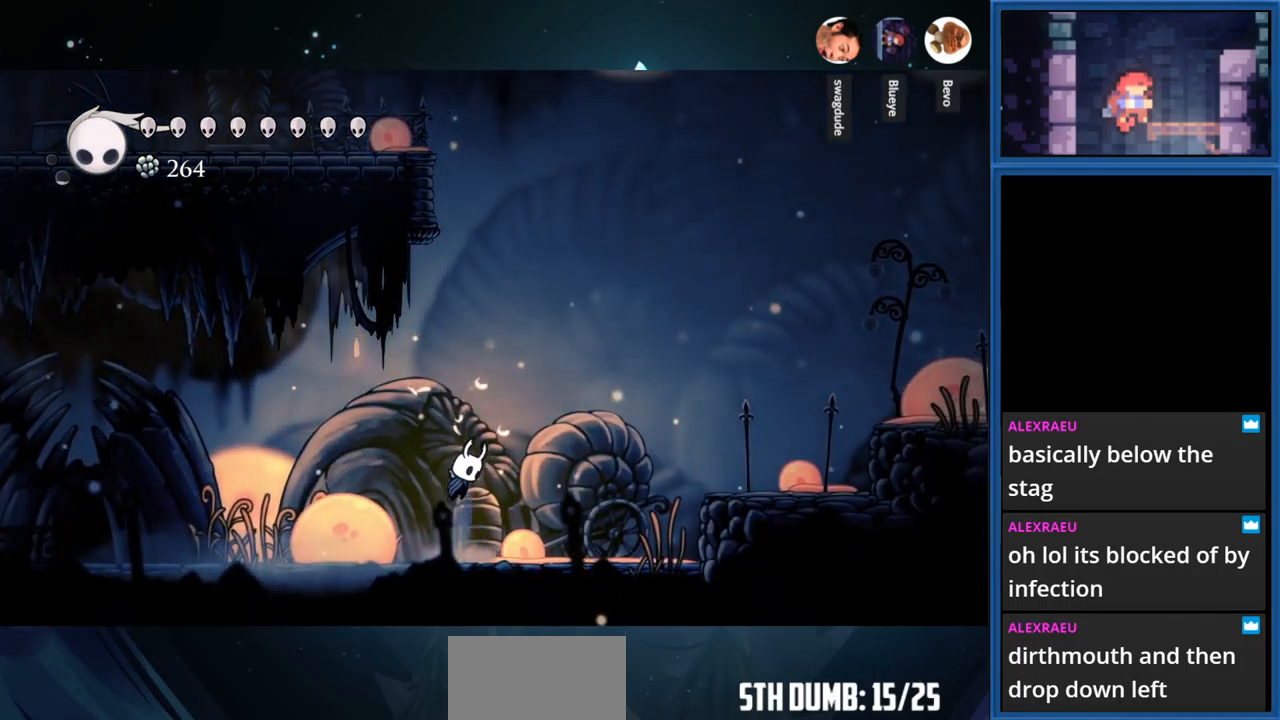
{"buttons": ["CROSS"], "right_stick": "center", "events": [[233, "CROSS", "up"], [300, "CROSS", "down"]]}
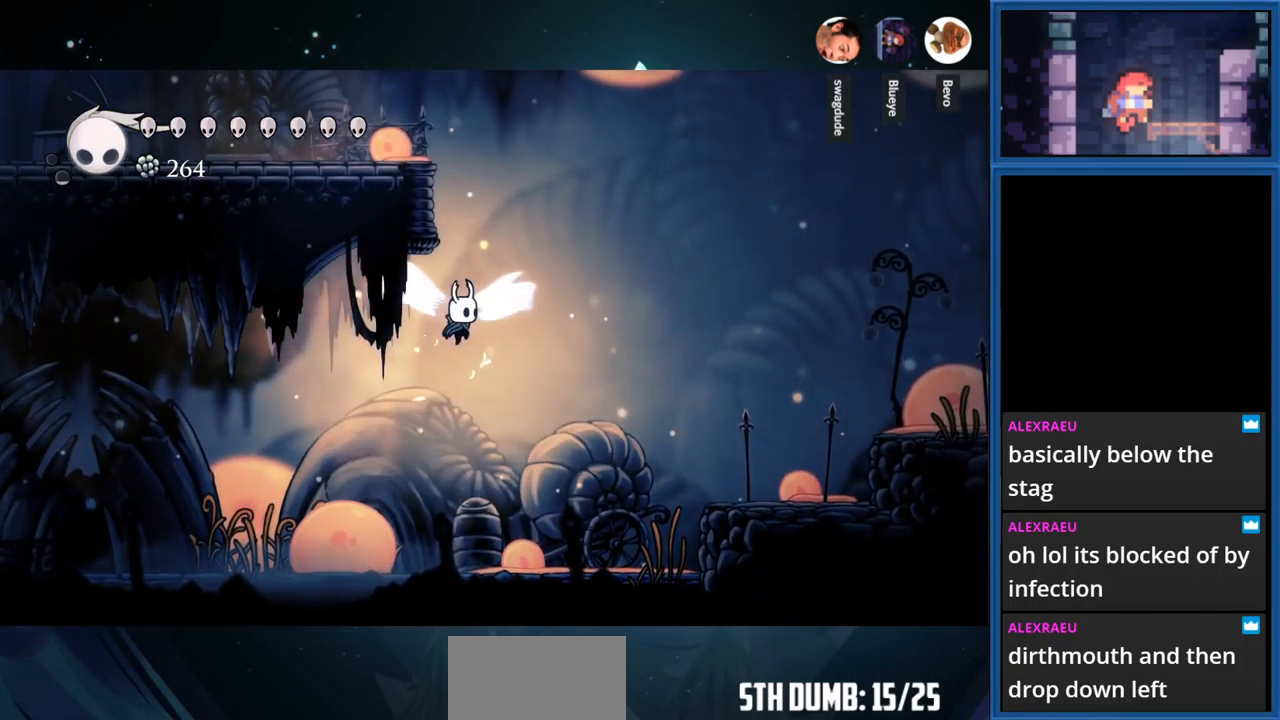
{"buttons": ["CROSS", "DPAD_LEFT"], "right_stick": "center", "events": [[167, "DPAD_LEFT", "down"], [250, "CROSS", "up"], [317, "CROSS", "down"]]}
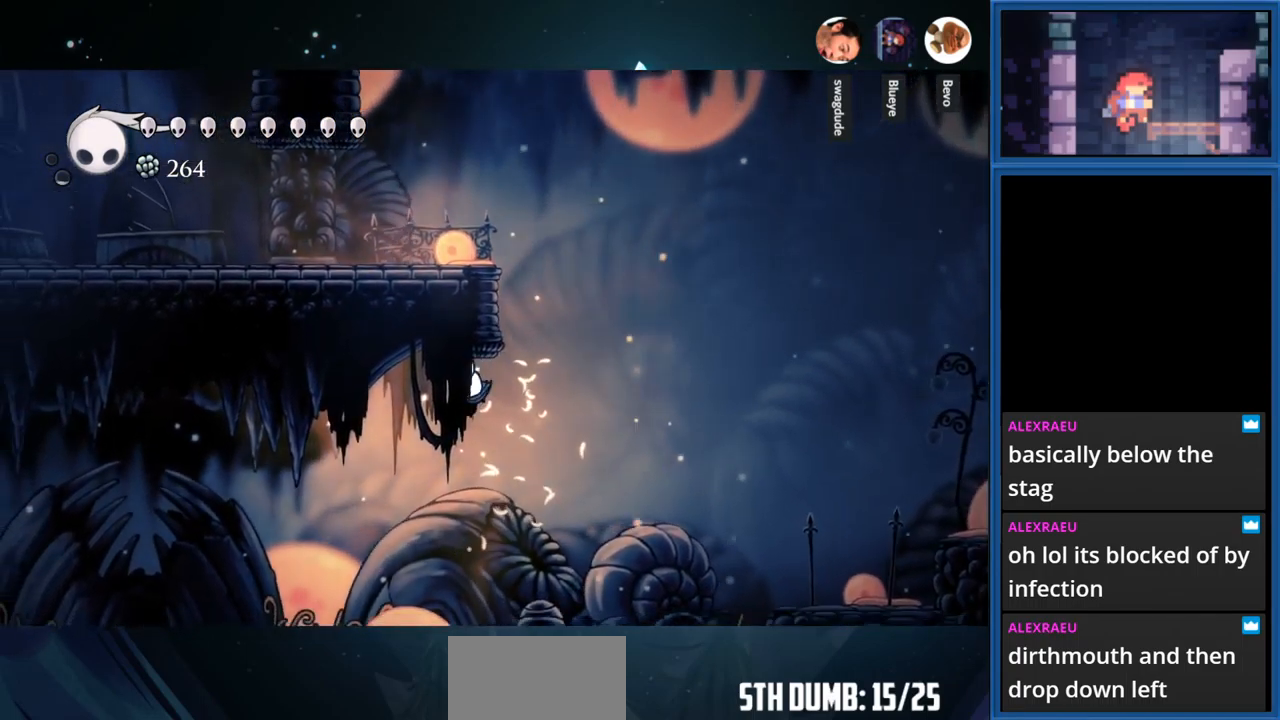
{"buttons": ["DPAD_RIGHT"], "right_stick": "center", "events": [[150, "CROSS", "up"], [150, "DPAD_LEFT", "up"], [233, "DPAD_RIGHT", "down"]]}
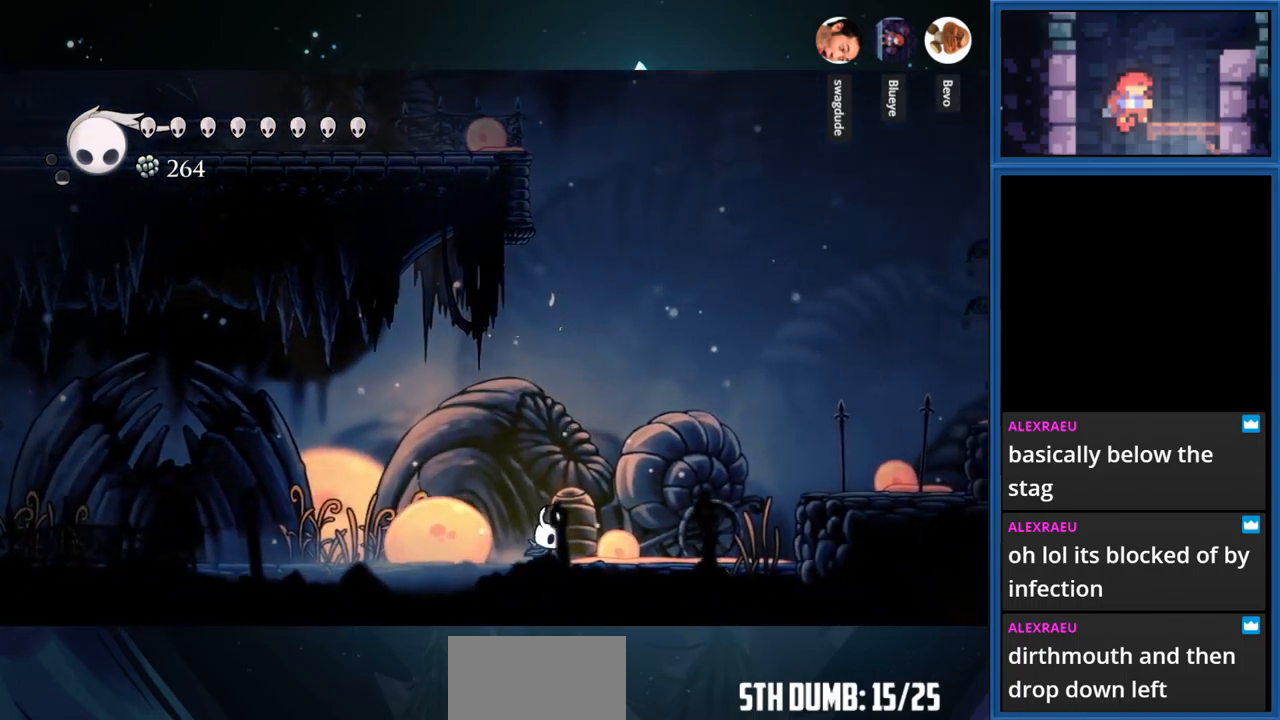
{"buttons": ["CROSS", "DPAD_RIGHT"], "right_stick": "center", "events": [[50, "CROSS", "down"], [383, "CROSS", "up"], [433, "CROSS", "down"]]}
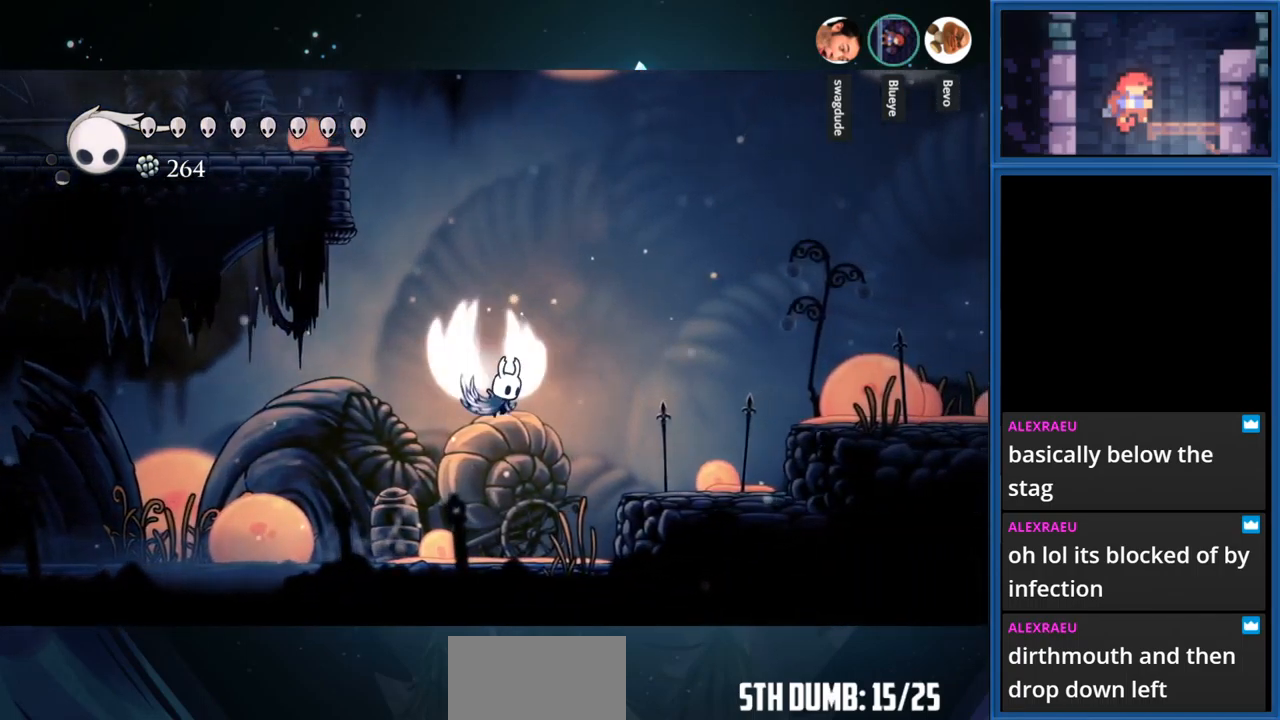
{"buttons": ["DPAD_RIGHT"], "right_stick": "center", "events": [[200, "CROSS", "up"]]}
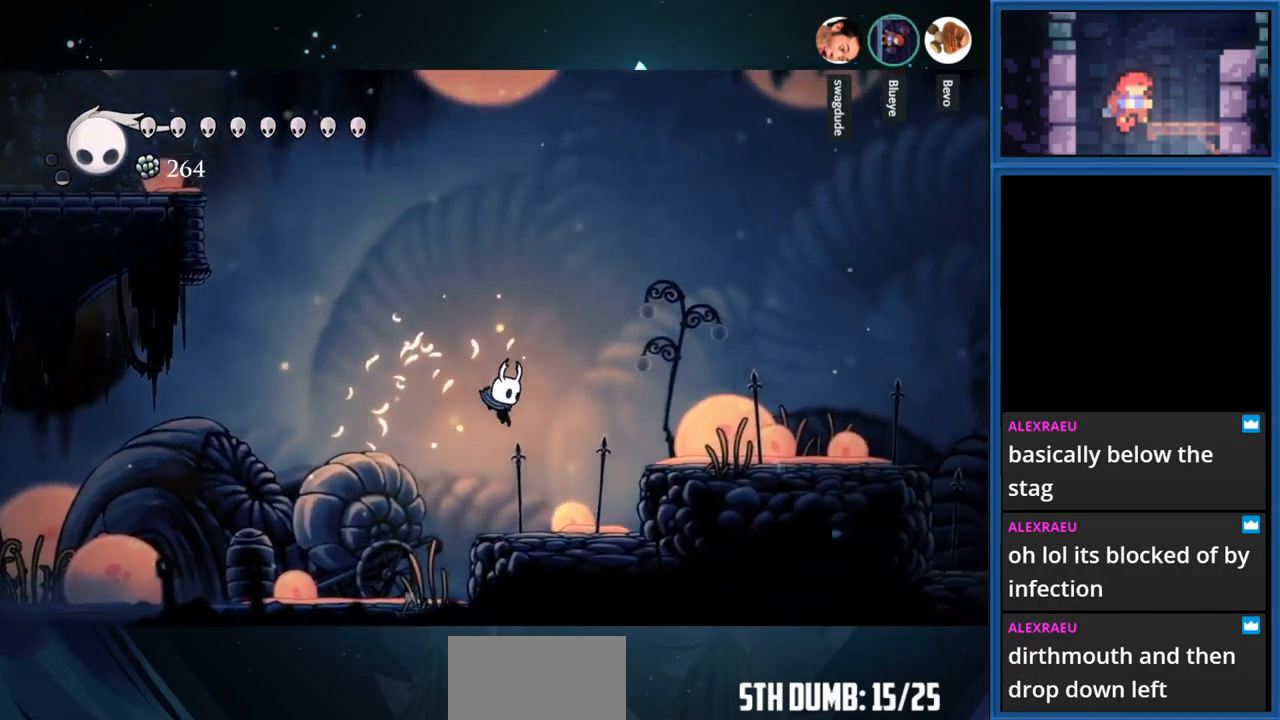
{"buttons": ["CROSS", "DPAD_LEFT"], "right_stick": "center", "events": [[50, "DPAD_RIGHT", "up"], [217, "DPAD_LEFT", "down"], [233, "CROSS", "down"]]}
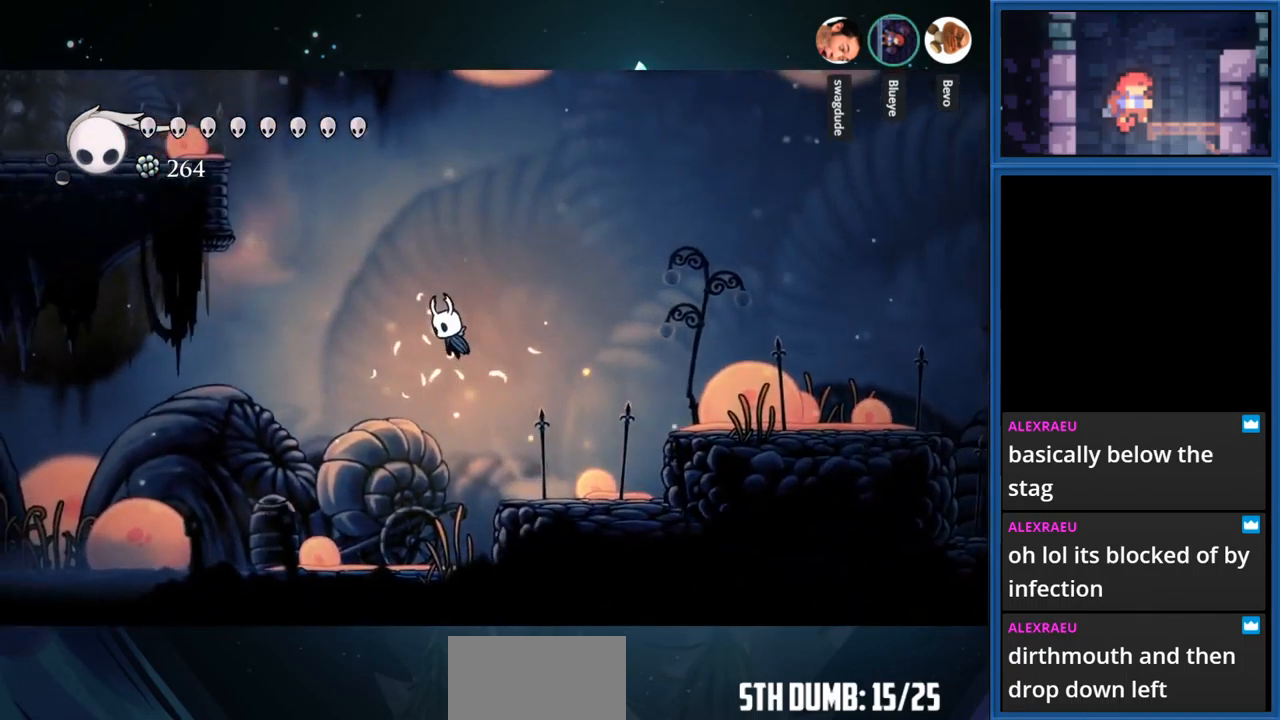
{"buttons": ["CROSS", "DPAD_LEFT"], "right_stick": "center", "events": [[83, "CROSS", "up"], [167, "CROSS", "down"]]}
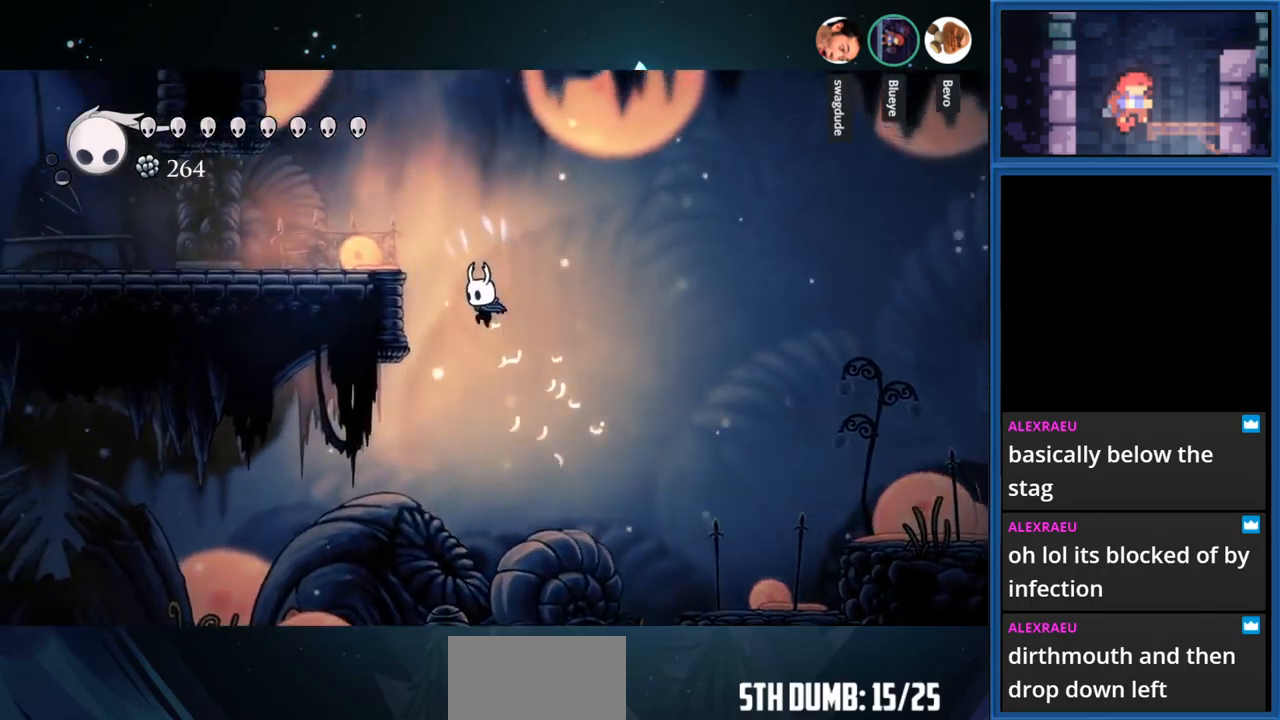
{"buttons": ["CROSS", "DPAD_LEFT"], "right_stick": "center", "events": [[234, "CROSS", "up"], [350, "CROSS", "down"]]}
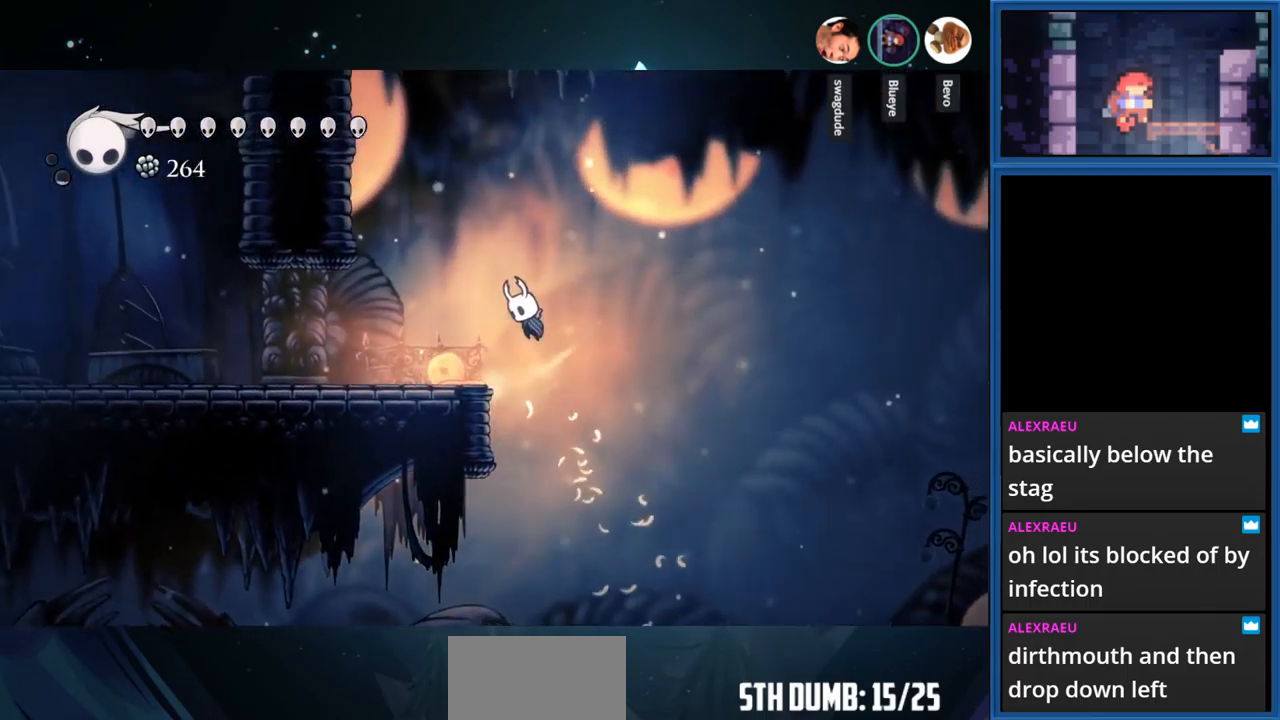
{"buttons": ["DPAD_LEFT"], "right_stick": "center", "events": [[84, "CROSS", "up"], [84, "R1", "down"], [200, "R1", "up"]]}
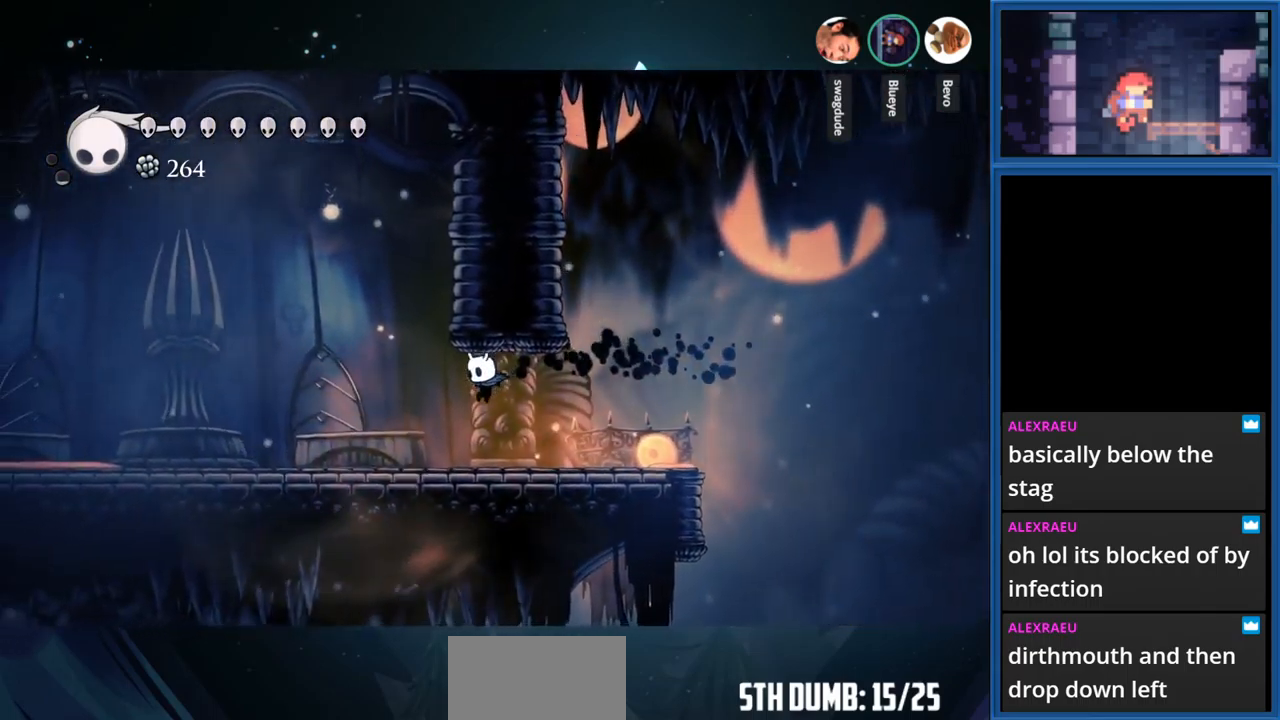
{"buttons": ["DPAD_LEFT"], "right_stick": "center", "events": [[217, "R1", "down"], [400, "R1", "up"]]}
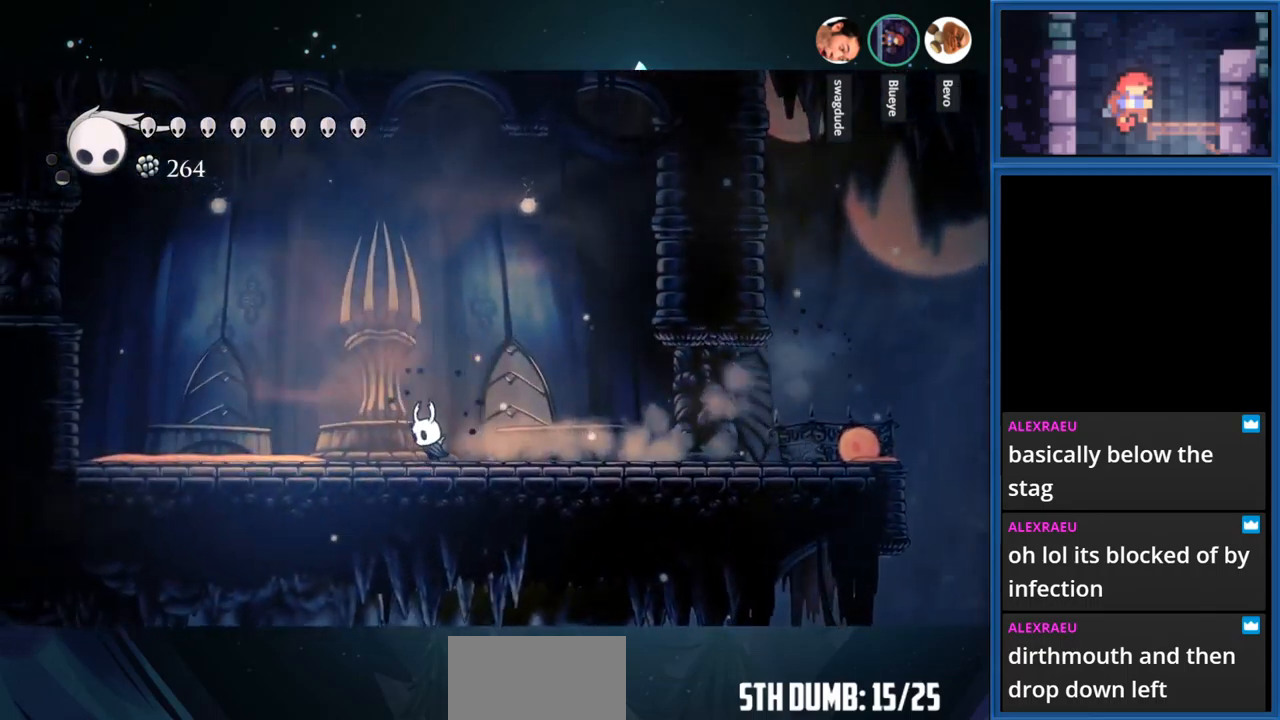
{"buttons": ["CROSS", "DPAD_LEFT"], "right_stick": "center", "events": [[250, "CROSS", "down"]]}
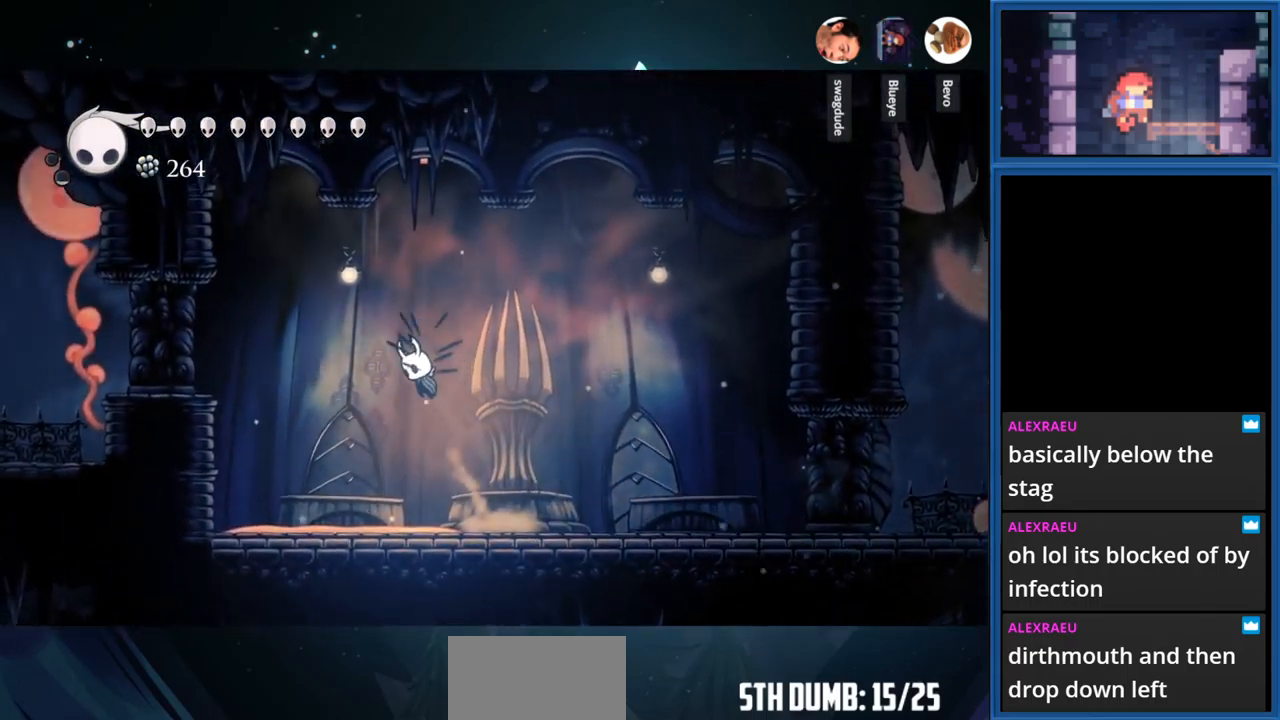
{"buttons": ["DPAD_LEFT"], "right_stick": "center", "events": [[150, "R1", "down"], [284, "CROSS", "up"], [367, "R1", "up"]]}
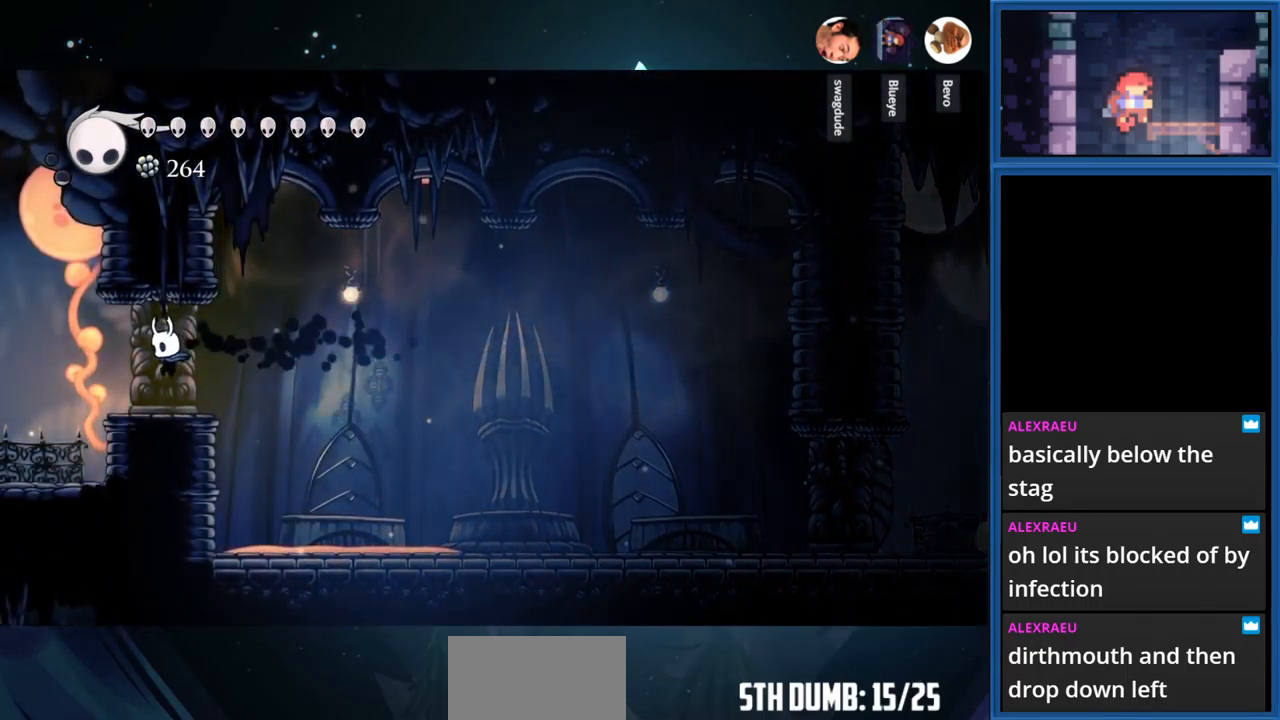
{"buttons": ["R1", "DPAD_LEFT"], "right_stick": "center", "events": [[234, "R1", "down"]]}
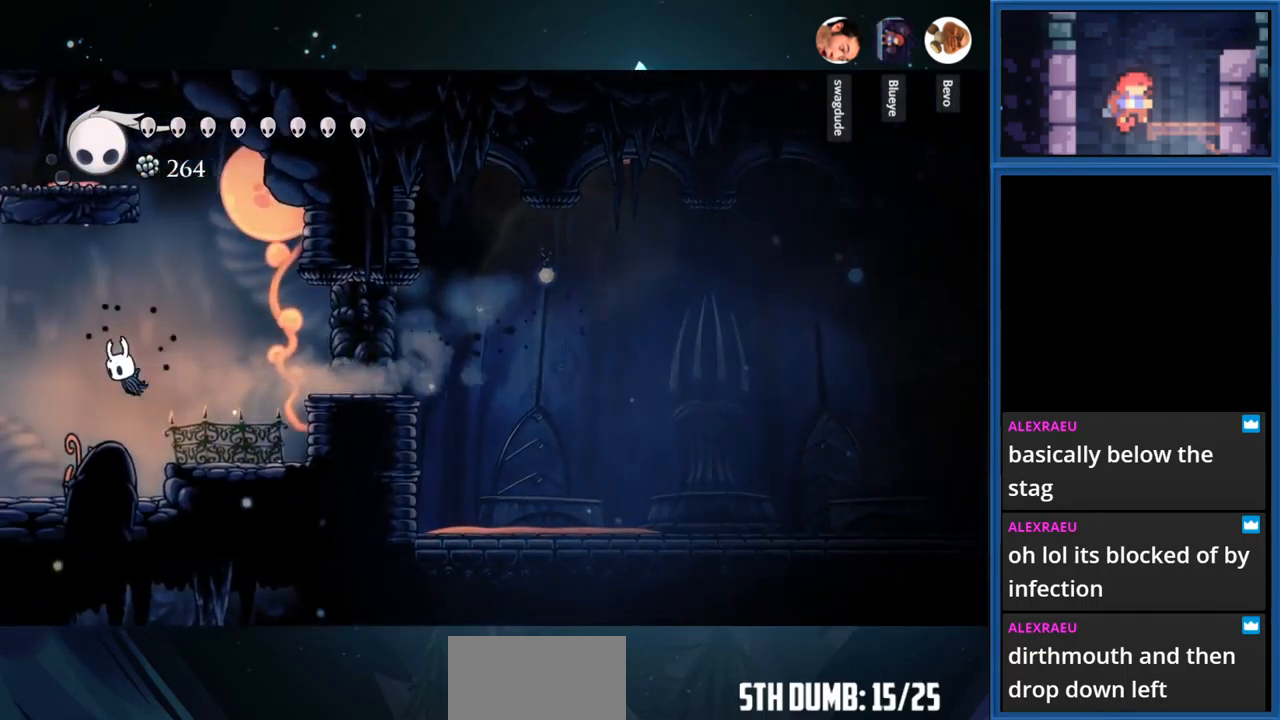
{"buttons": ["DPAD_LEFT"], "right_stick": "center", "events": [[17, "R1", "up"]]}
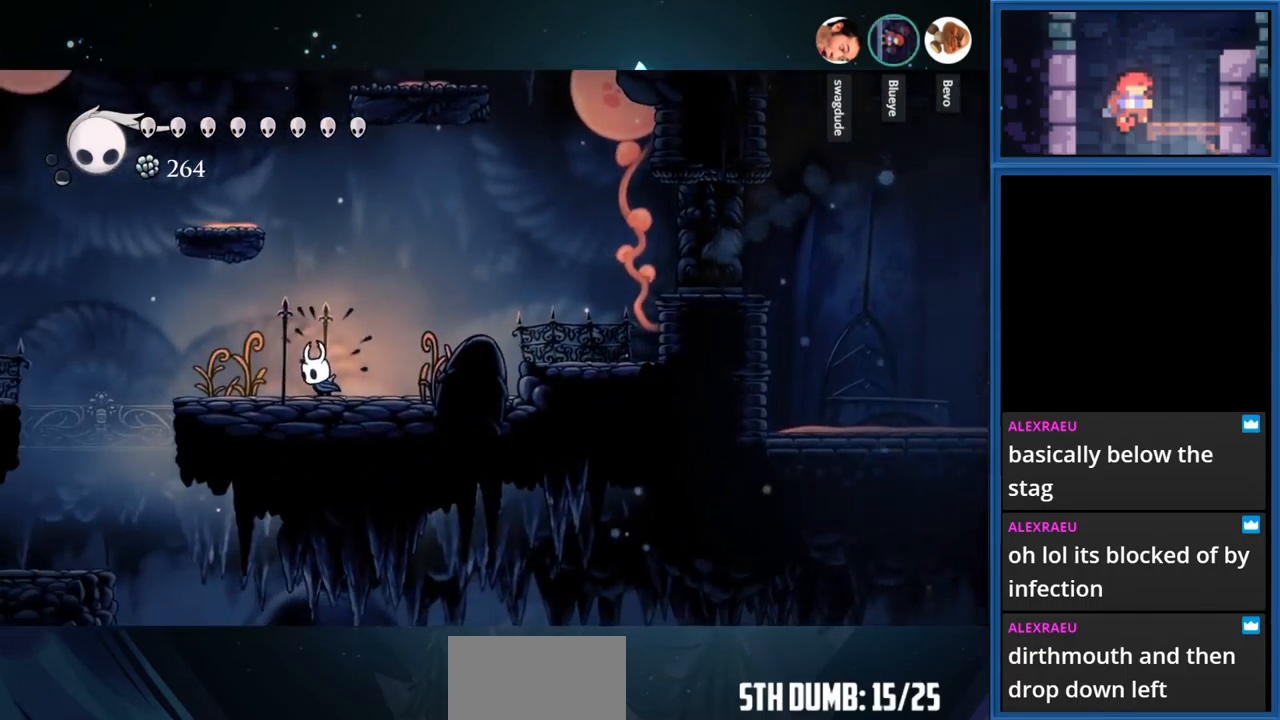
{"buttons": ["CROSS", "DPAD_LEFT"], "right_stick": "center", "events": [[467, "CROSS", "down"]]}
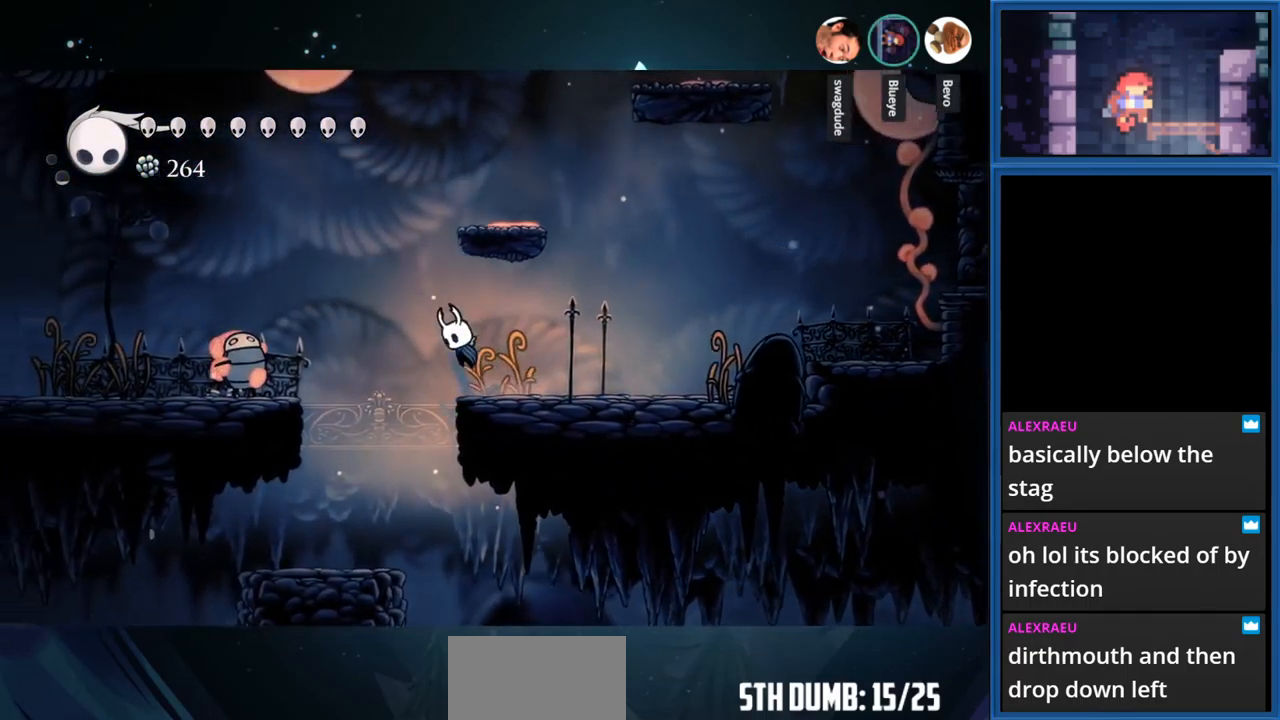
{"buttons": ["DPAD_LEFT"], "right_stick": "center", "events": [[200, "R1", "down"], [450, "R1", "up"], [467, "CROSS", "up"]]}
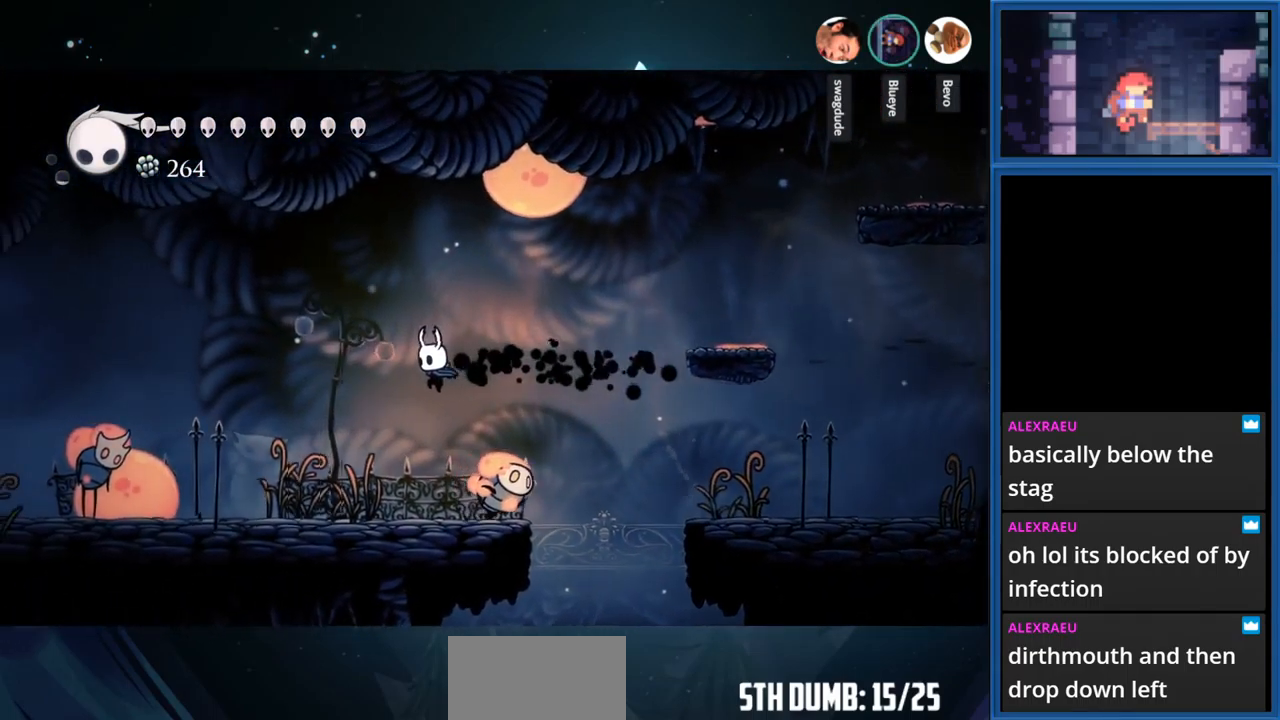
{"buttons": ["CROSS", "DPAD_LEFT"], "right_stick": "center", "events": [[167, "R1", "down"], [284, "R1", "up"], [450, "CROSS", "down"]]}
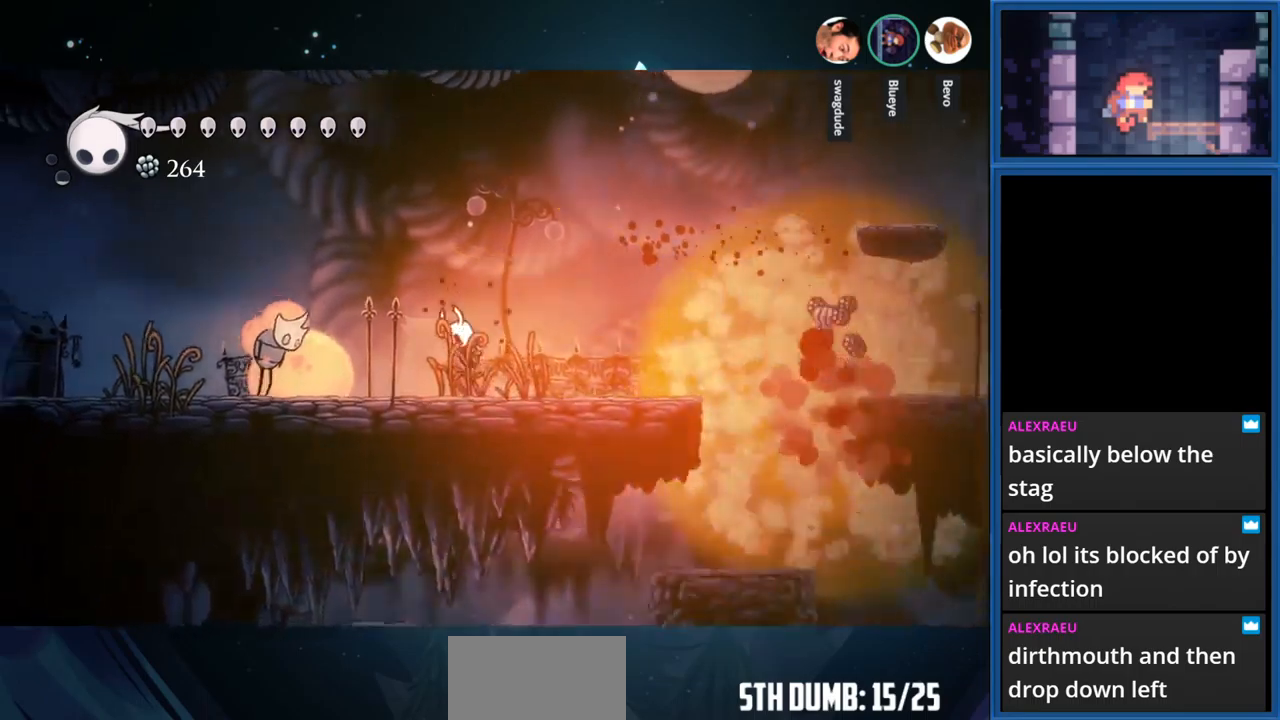
{"buttons": ["DPAD_LEFT"], "right_stick": "center", "events": [[283, "R1", "down"], [450, "R1", "up"], [500, "CROSS", "up"]]}
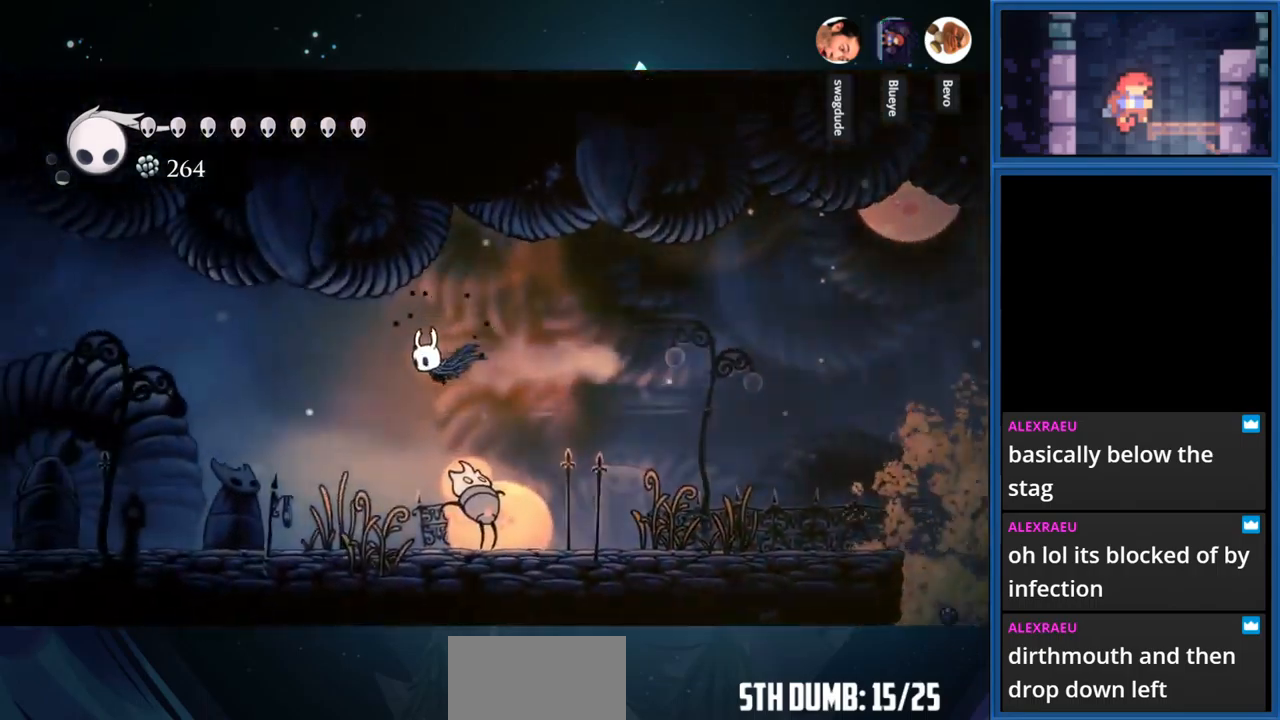
{"buttons": ["DPAD_LEFT"], "right_stick": "center", "events": []}
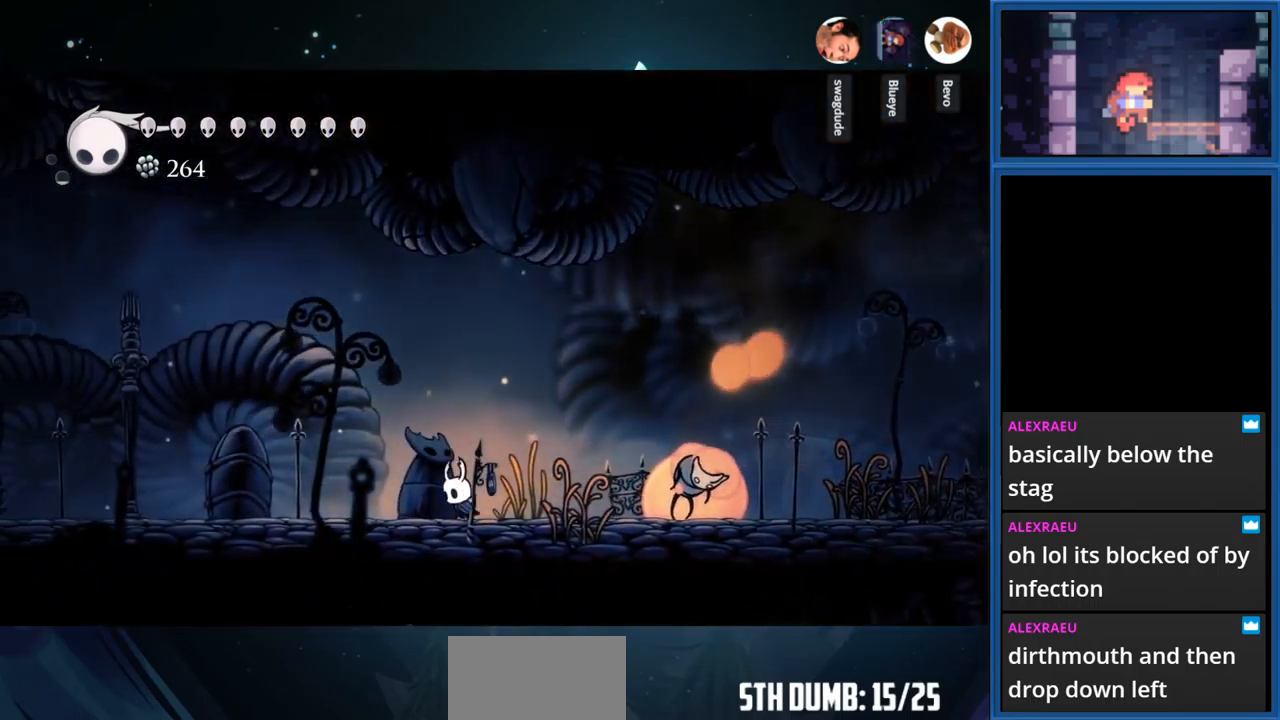
{"buttons": ["L1", "DPAD_LEFT"], "right_stick": "center", "events": [[100, "L1", "down"]]}
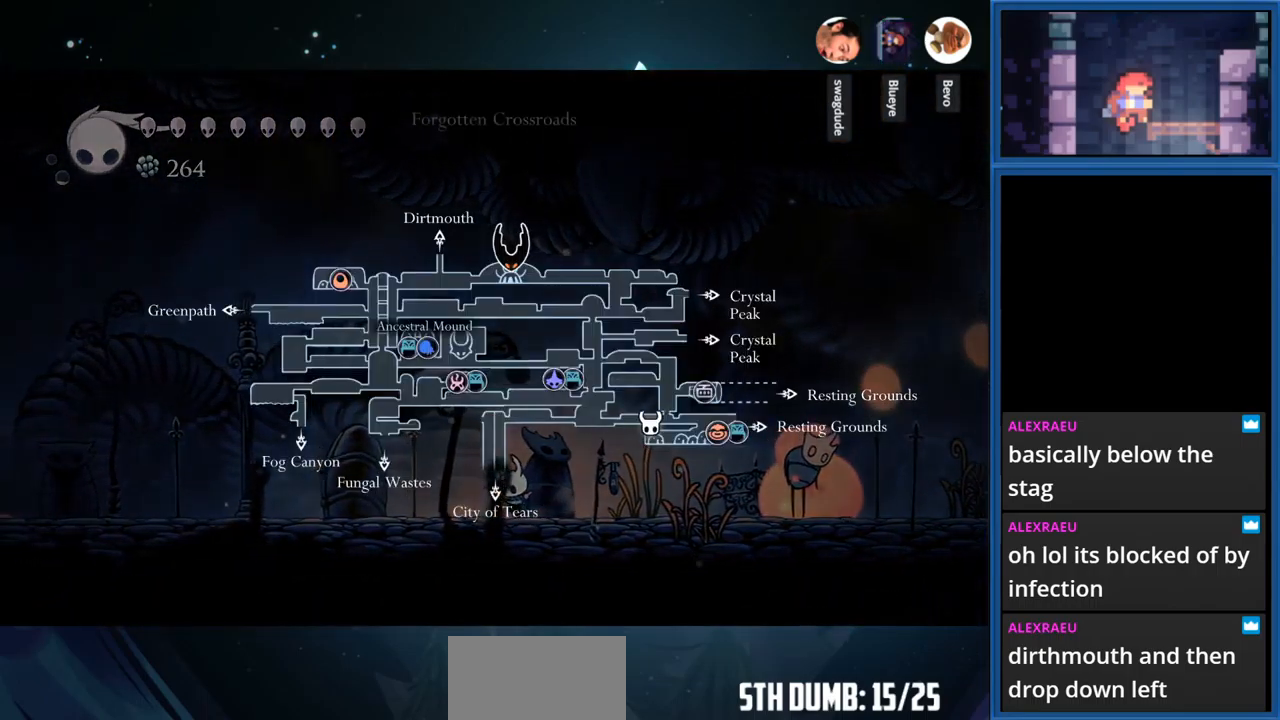
{"buttons": ["L1", "DPAD_LEFT"], "right_stick": "center", "events": []}
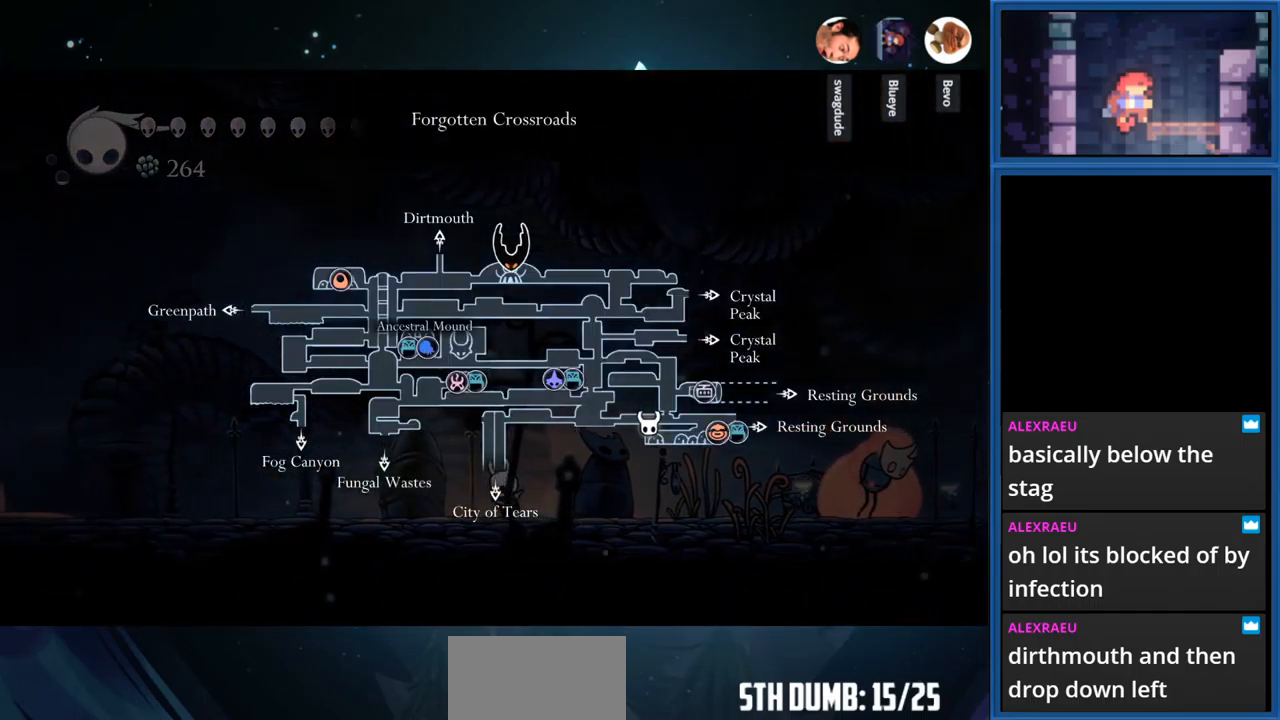
{"buttons": ["L1", "DPAD_LEFT"], "right_stick": "center", "events": []}
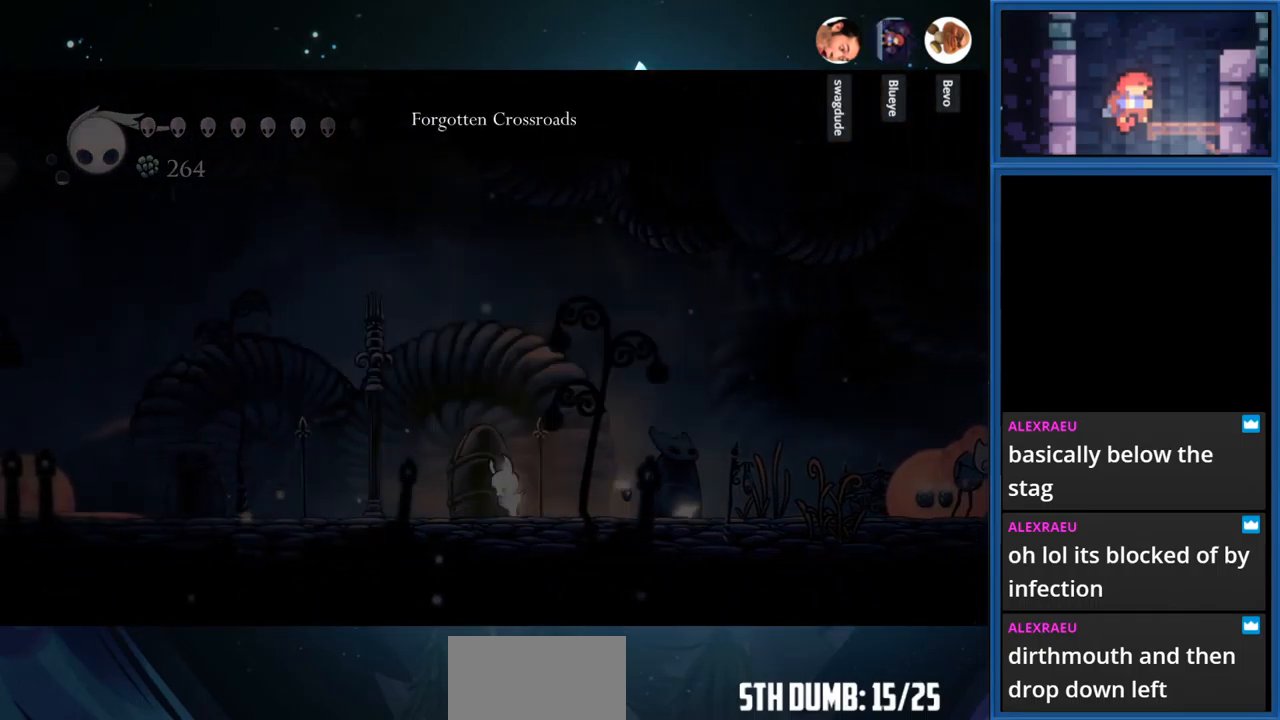
{"buttons": ["R1", "DPAD_LEFT"], "right_stick": "center", "events": [[16, "L1", "up"], [350, "R1", "down"]]}
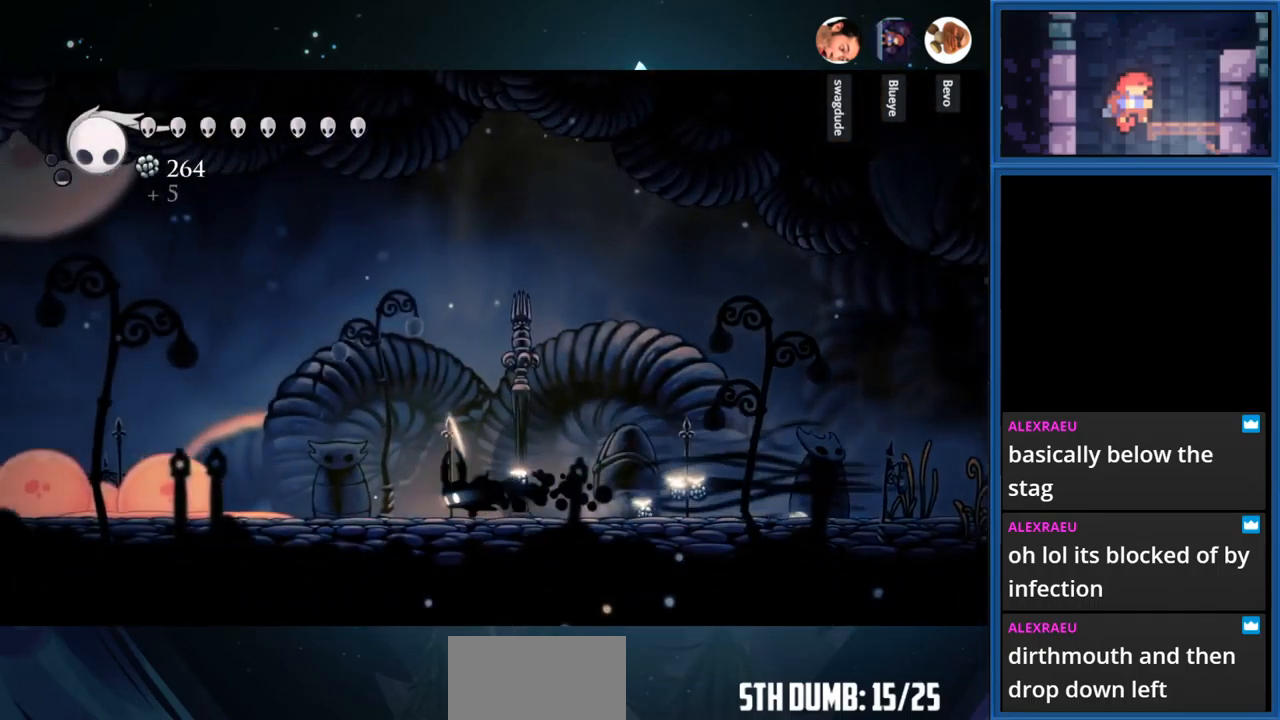
{"buttons": ["CROSS", "R1", "DPAD_LEFT"], "right_stick": "center", "events": [[50, "R1", "up"], [250, "CROSS", "down"], [450, "R1", "down"]]}
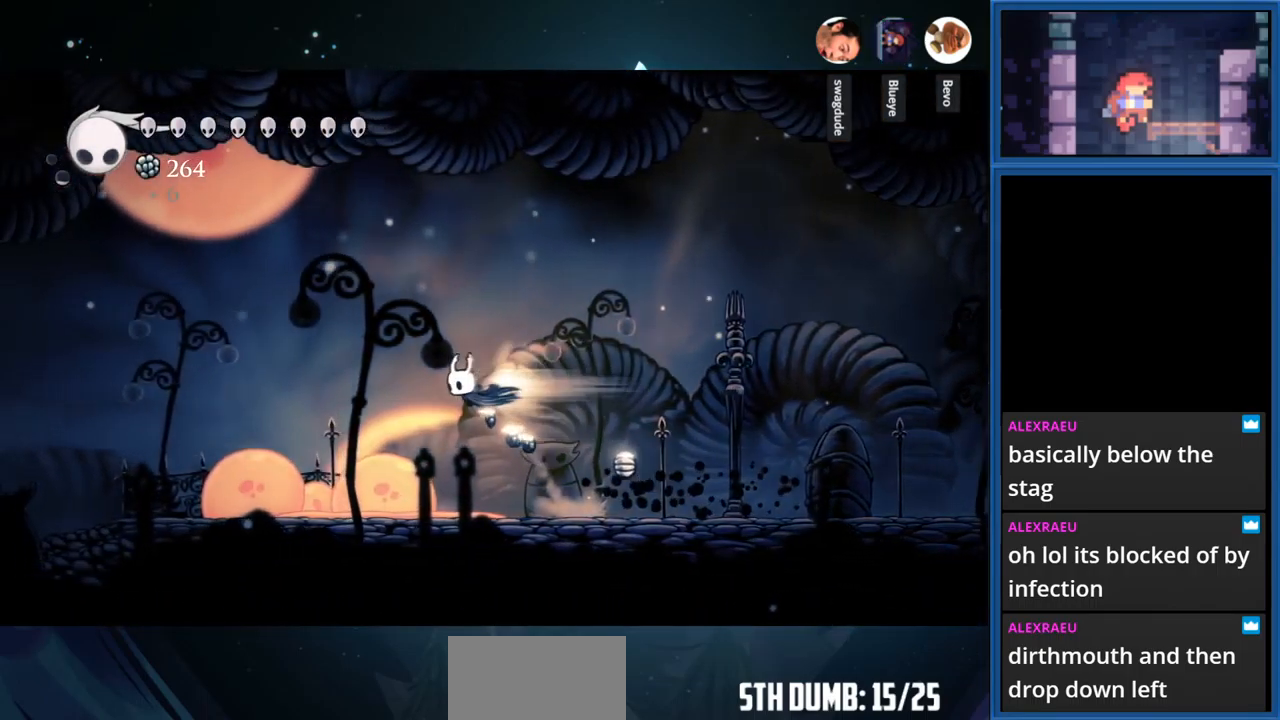
{"buttons": ["SQUARE", "DPAD_DOWN", "DPAD_LEFT"], "right_stick": "center", "events": [[183, "R1", "up"], [300, "CROSS", "up"], [433, "DPAD_DOWN", "down"], [433, "SQUARE", "down"]]}